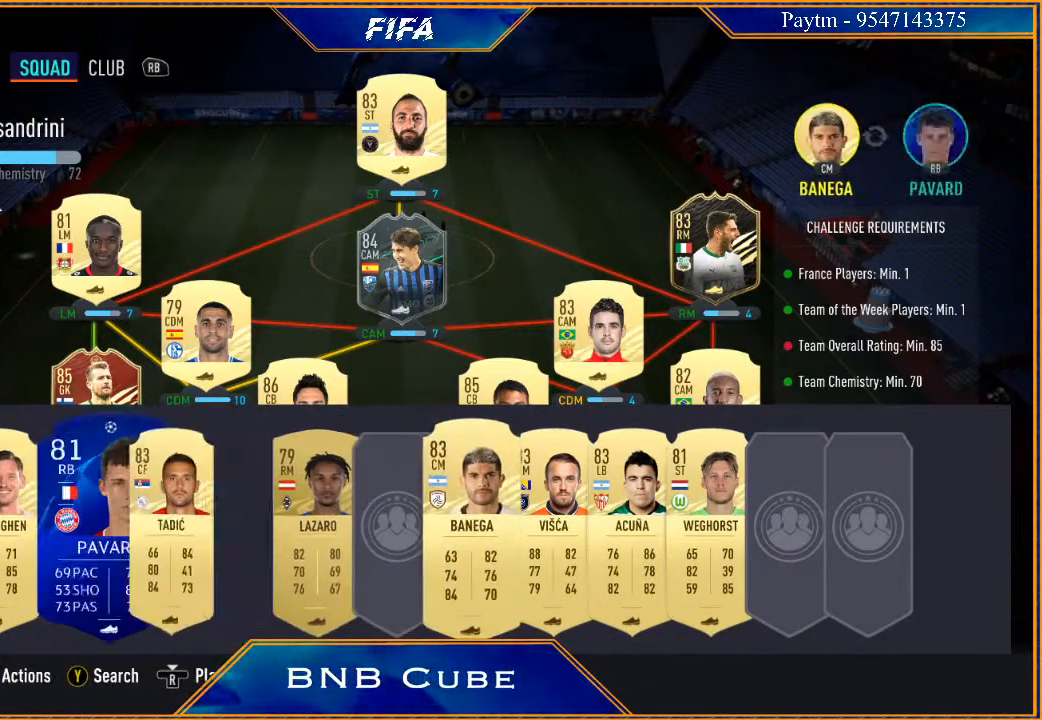
Gameplay with a controller (Xbox layout); each line is a JSON object with the inputs held at the frame after it. "events" lists button and stick changes between this image and that frame as [ms after this image, input, new state], when the widget could be followed in between.
{"buttons": [], "left_stick": "left", "right_stick": "center", "events": [[33, "left_stick", "left"], [167, "left_stick", "center"], [400, "left_stick", "left"]]}
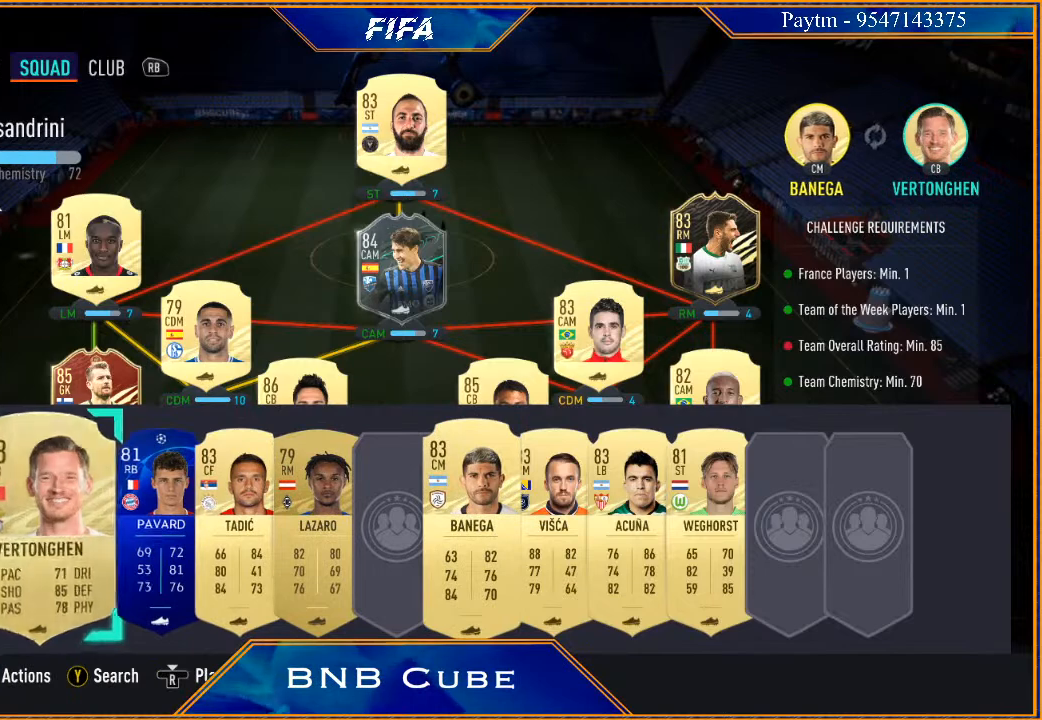
{"buttons": [], "left_stick": "right", "right_stick": "center", "events": [[67, "left_stick", "center"], [167, "A", "down"], [267, "A", "up"], [467, "left_stick", "right"]]}
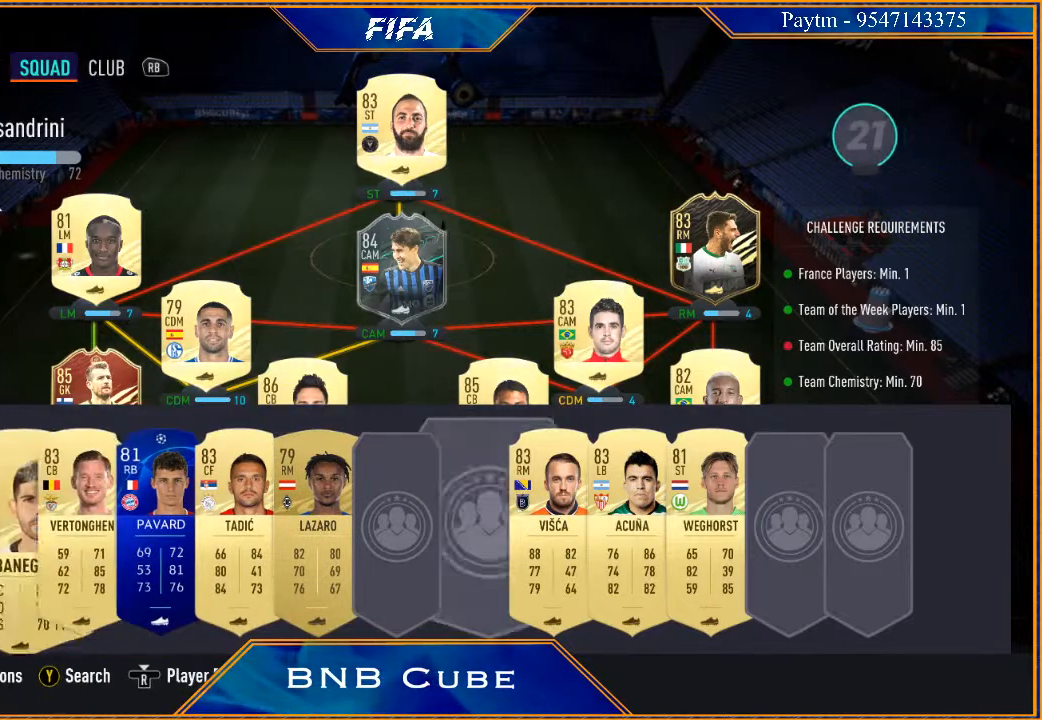
{"buttons": [], "left_stick": "right", "right_stick": "center", "events": [[133, "left_stick", "center"], [233, "left_stick", "right"], [367, "left_stick", "center"], [433, "left_stick", "right"]]}
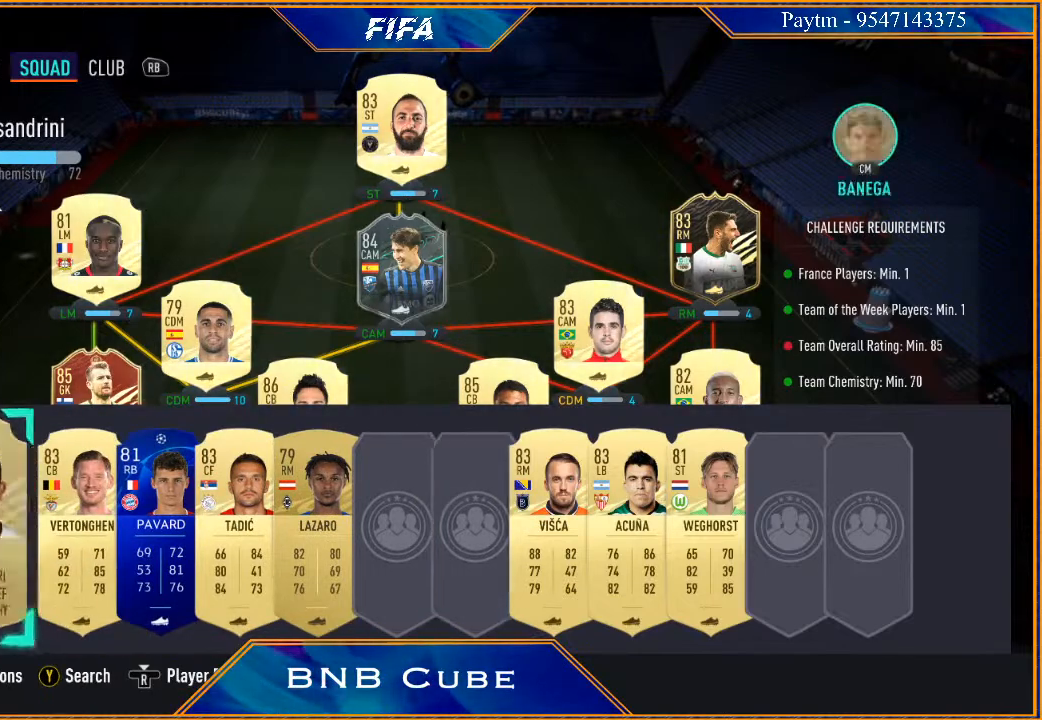
{"buttons": [], "left_stick": "center", "right_stick": "center", "events": [[33, "left_stick", "center"], [167, "left_stick", "right"], [300, "left_stick", "center"], [400, "left_stick", "right"], [500, "left_stick", "center"]]}
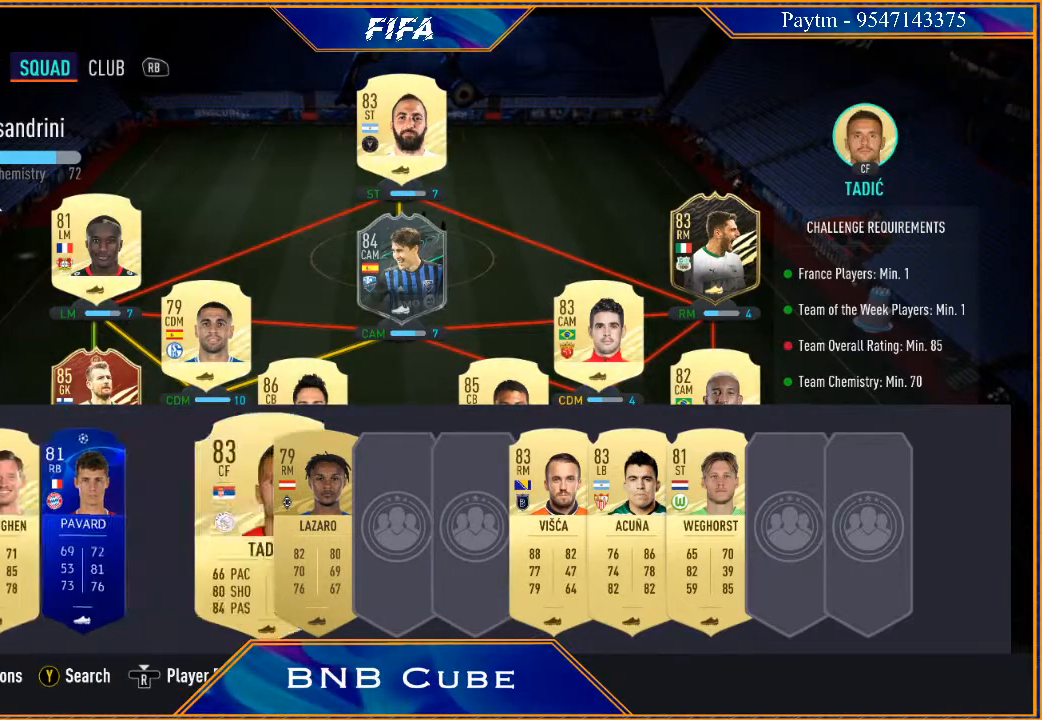
{"buttons": [], "left_stick": "right", "right_stick": "center", "events": [[67, "left_stick", "right"], [200, "left_stick", "center"], [267, "left_stick", "right"], [367, "left_stick", "center"], [433, "left_stick", "right"]]}
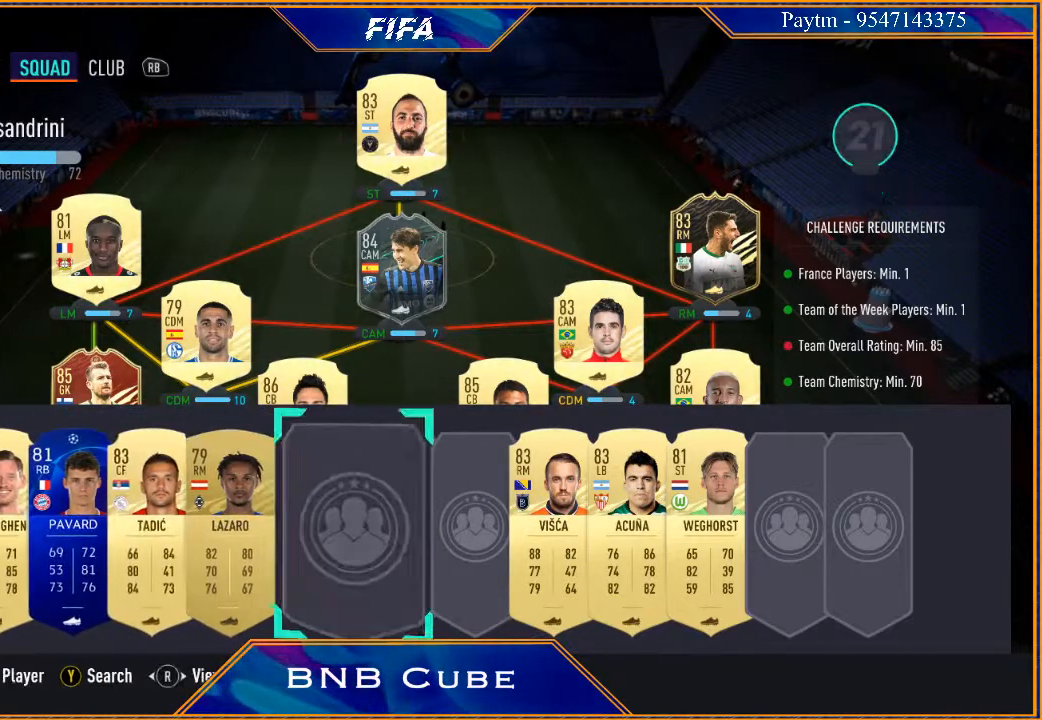
{"buttons": [], "left_stick": "center", "right_stick": "center", "events": [[67, "left_stick", "center"], [133, "left_stick", "right"], [233, "left_stick", "center"], [300, "left_stick", "right"], [467, "left_stick", "center"]]}
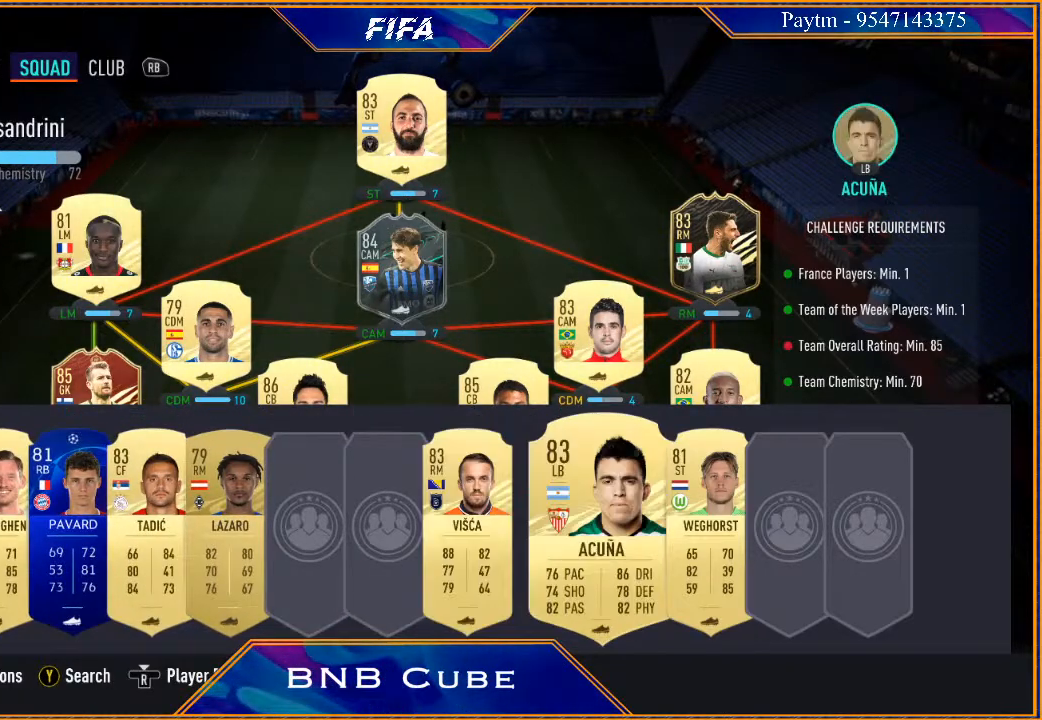
{"buttons": [], "left_stick": "center", "right_stick": "center", "events": [[100, "A", "down"], [200, "A", "up"], [233, "left_stick", "left"], [433, "left_stick", "center"]]}
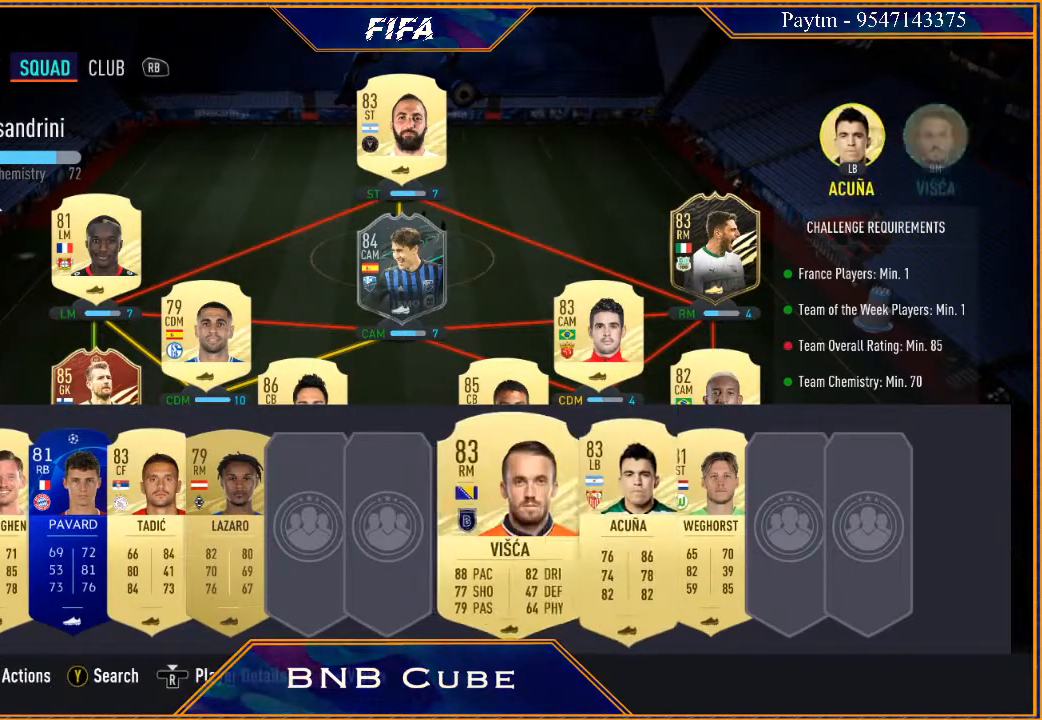
{"buttons": [], "left_stick": "center", "right_stick": "center", "events": [[67, "left_stick", "left"], [200, "left_stick", "center"], [300, "left_stick", "left"], [467, "left_stick", "center"]]}
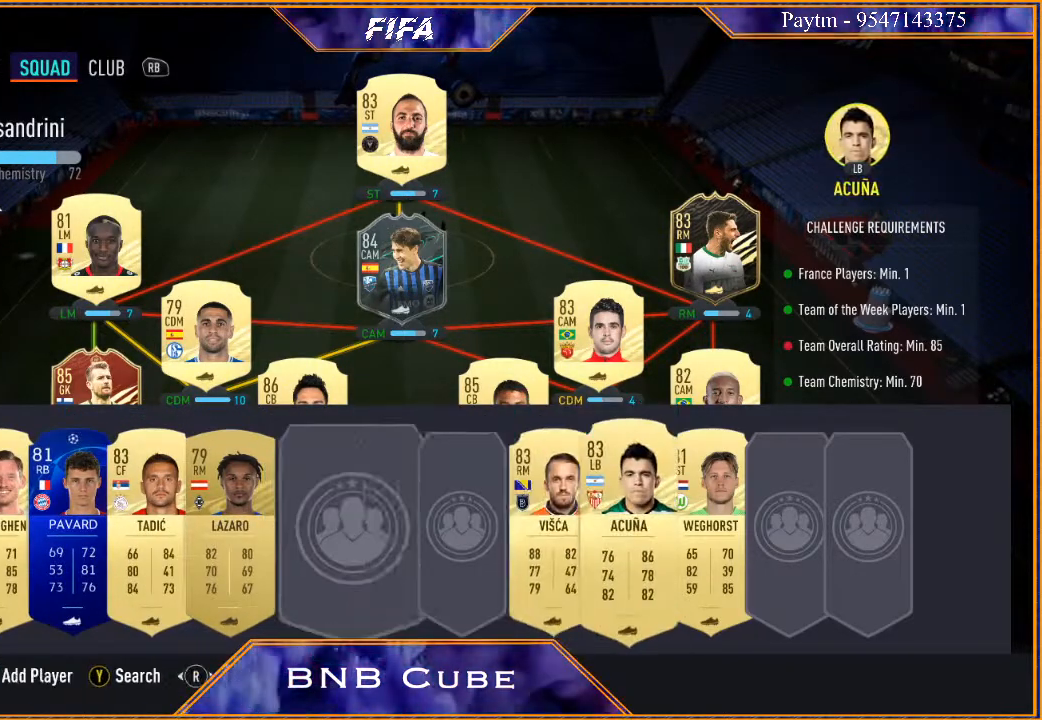
{"buttons": [], "left_stick": "center", "right_stick": "center", "events": [[167, "A", "down"], [300, "A", "up"]]}
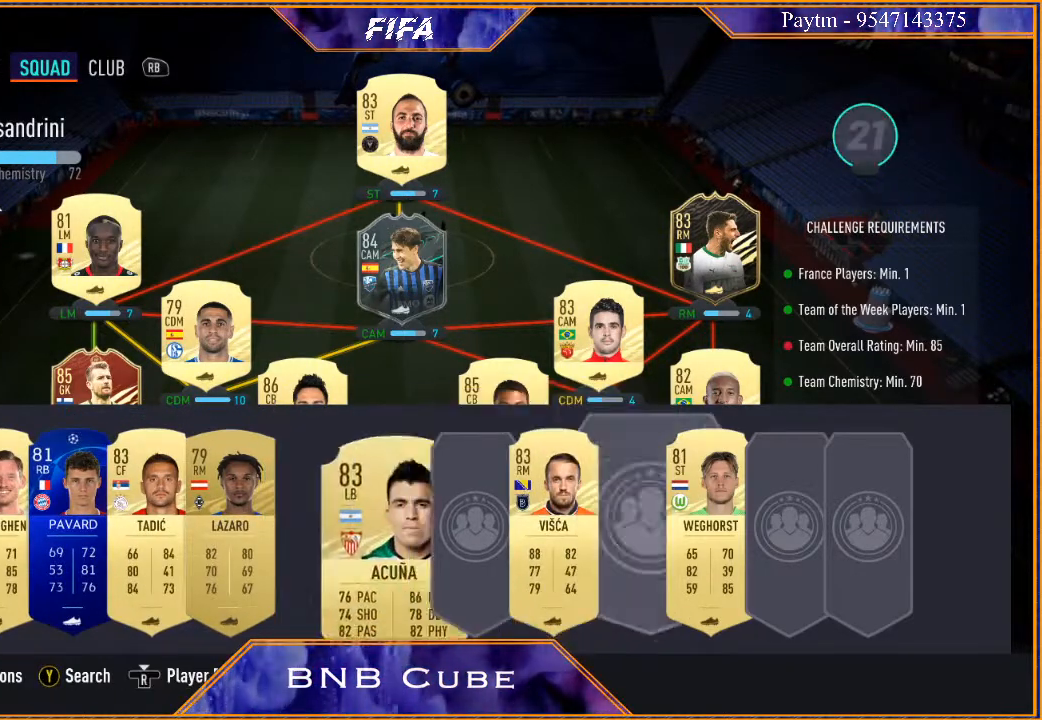
{"buttons": [], "left_stick": "center", "right_stick": "center", "events": [[133, "left_stick", "right"], [233, "left_stick", "center"], [333, "left_stick", "right"], [467, "left_stick", "center"]]}
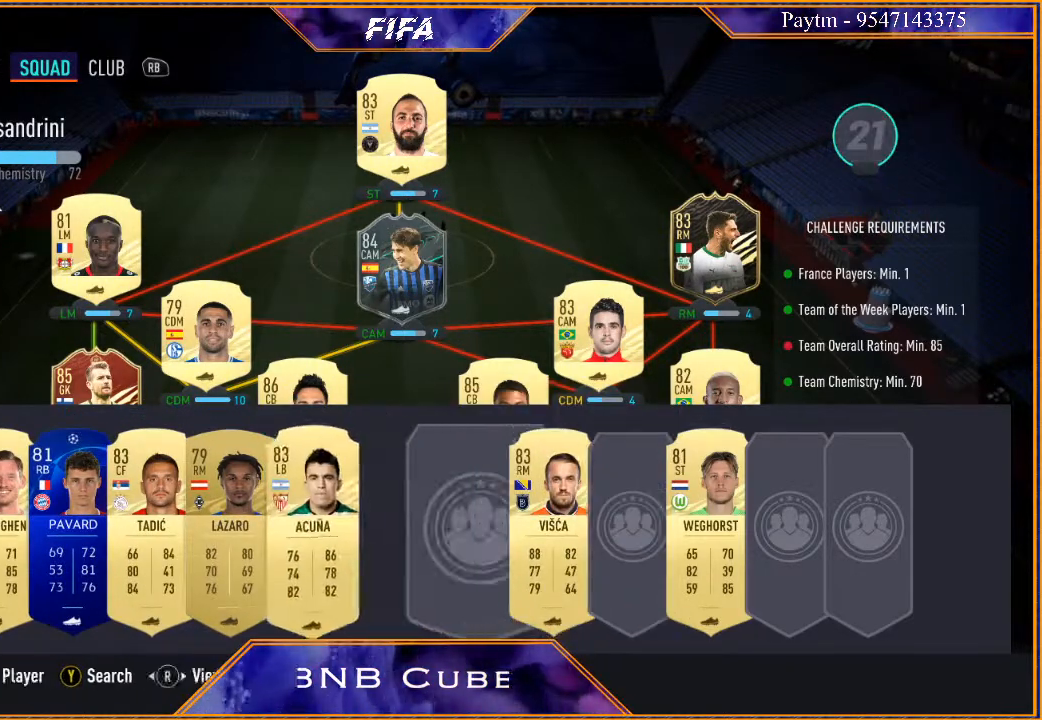
{"buttons": [], "left_stick": "center", "right_stick": "center", "events": [[33, "left_stick", "right"], [200, "left_stick", "center"]]}
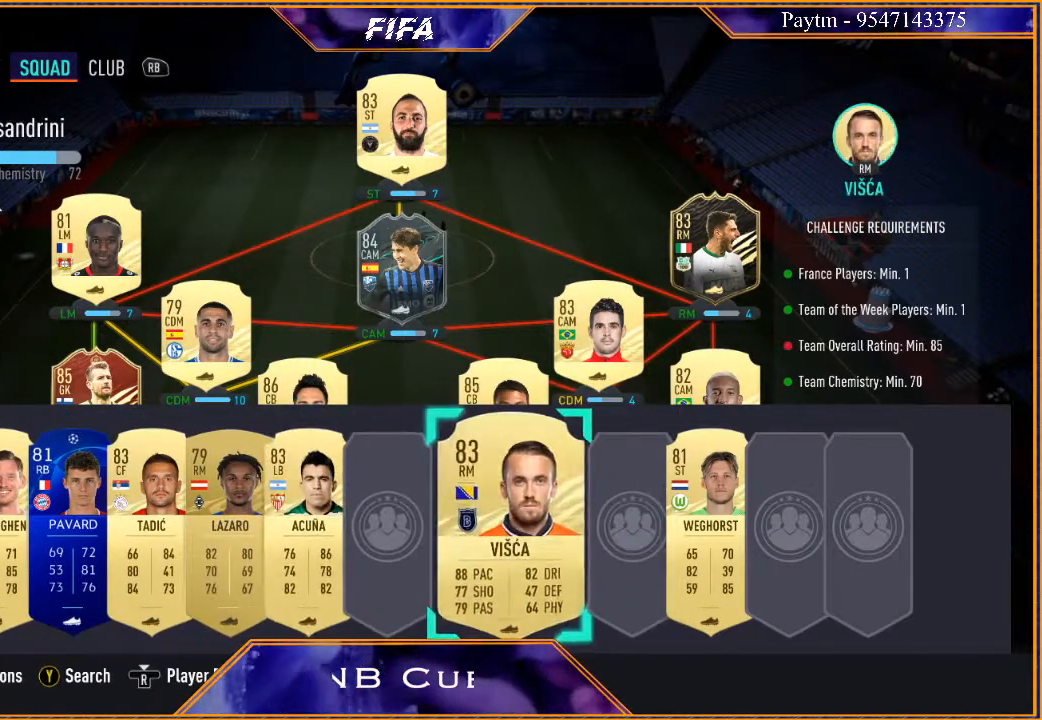
{"buttons": [], "left_stick": "center", "right_stick": "center", "events": [[33, "left_stick", "left"], [267, "left_stick", "center"]]}
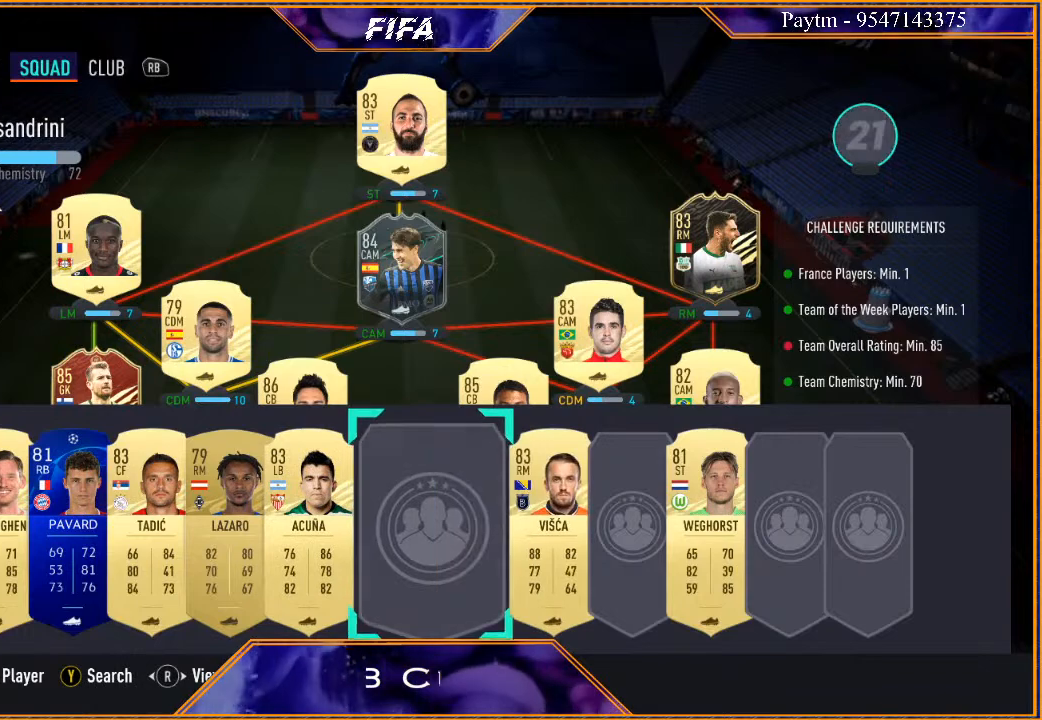
{"buttons": [], "left_stick": "center", "right_stick": "center", "events": [[333, "A", "down"], [433, "A", "up"]]}
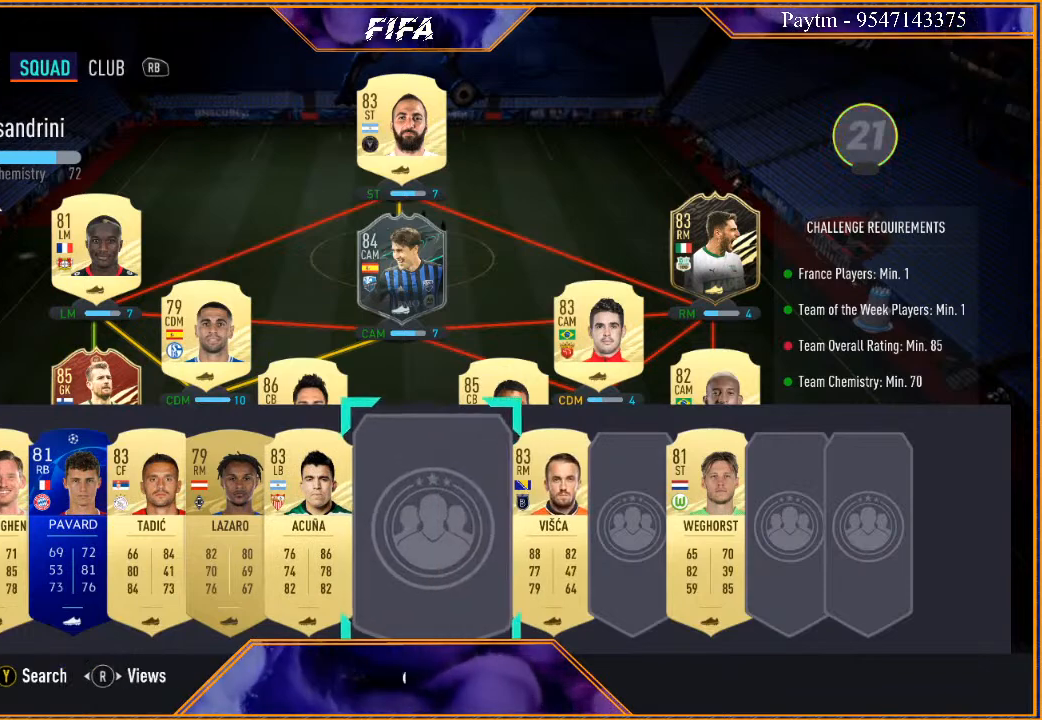
{"buttons": [], "left_stick": "center", "right_stick": "center", "events": [[67, "left_stick", "right"], [267, "left_stick", "center"], [300, "A", "down"], [433, "A", "up"]]}
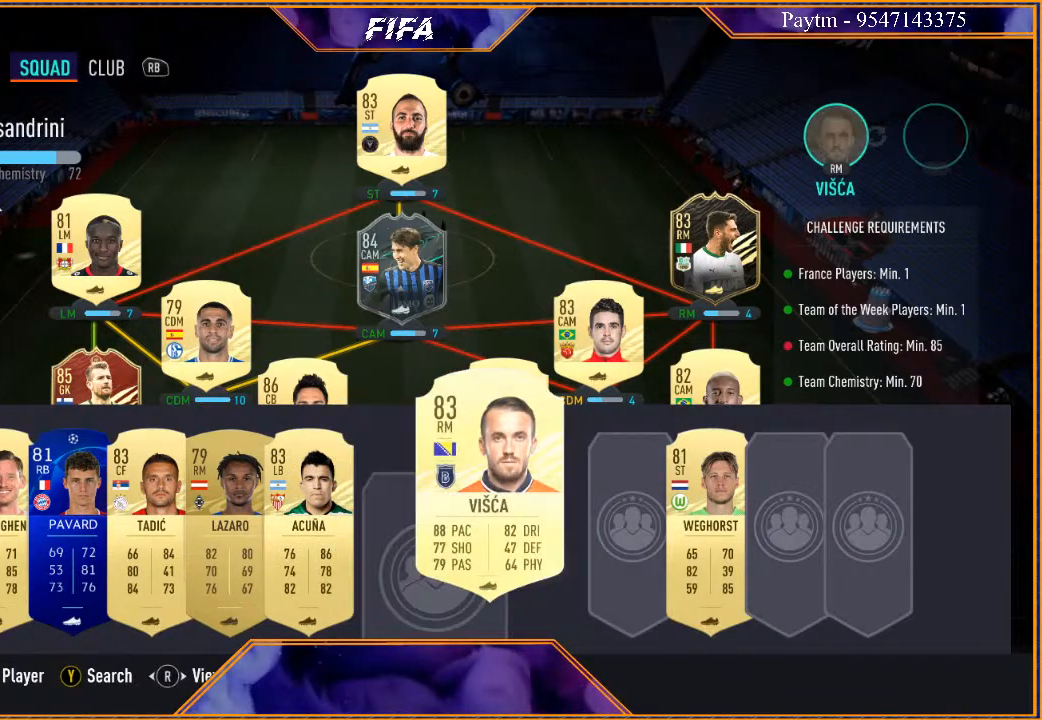
{"buttons": [], "left_stick": "right", "right_stick": "center", "events": [[400, "left_stick", "right"]]}
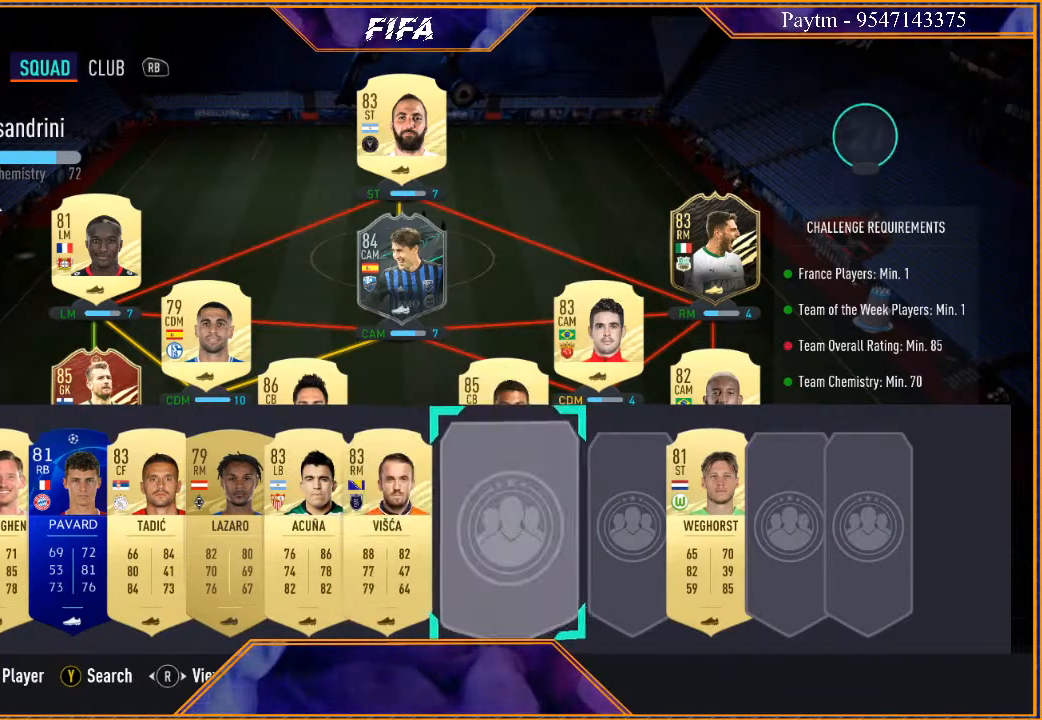
{"buttons": [], "left_stick": "center", "right_stick": "center", "events": [[33, "left_stick", "center"], [100, "left_stick", "right"], [200, "left_stick", "center"], [267, "left_stick", "right"], [400, "left_stick", "center"]]}
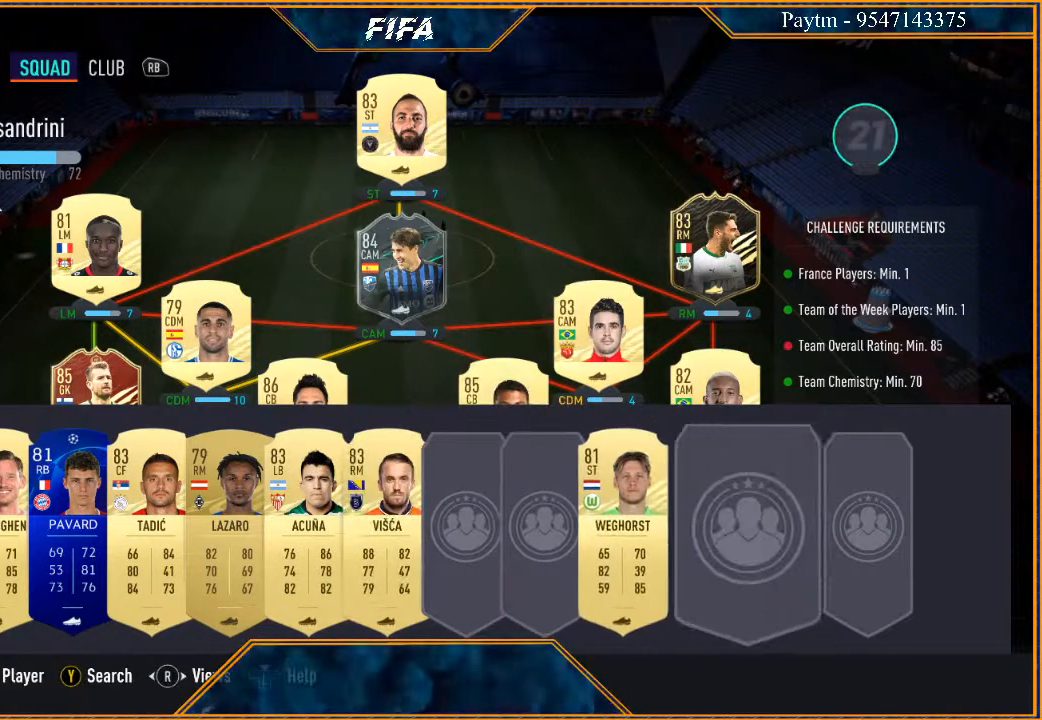
{"buttons": [], "left_stick": "center", "right_stick": "center", "events": [[367, "left_stick", "left"], [500, "left_stick", "center"]]}
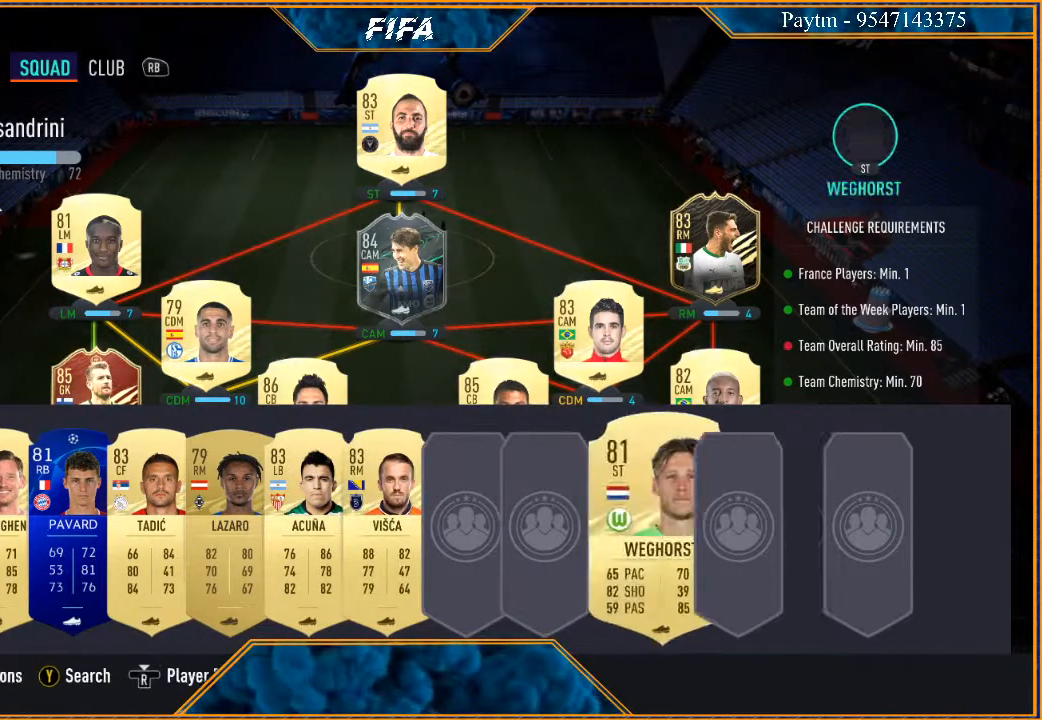
{"buttons": [], "left_stick": "left", "right_stick": "center", "events": [[33, "A", "down"], [167, "A", "up"], [167, "left_stick", "left"], [300, "left_stick", "center"], [400, "left_stick", "left"]]}
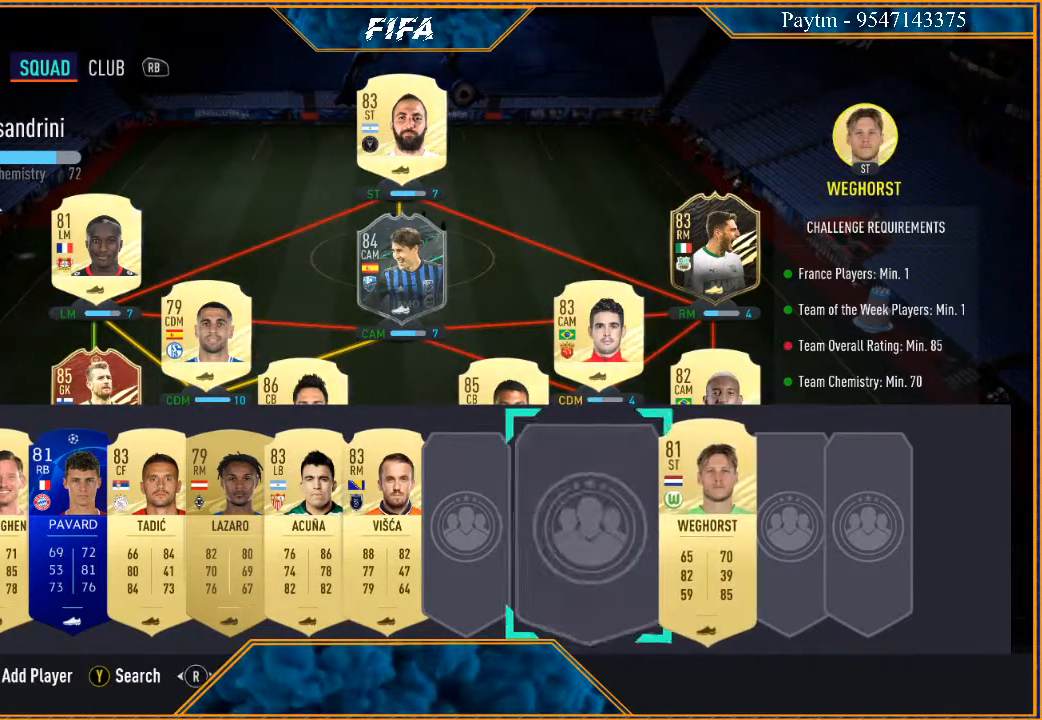
{"buttons": [], "left_stick": "center", "right_stick": "center", "events": [[67, "left_stick", "center"], [400, "A", "down"], [500, "A", "up"]]}
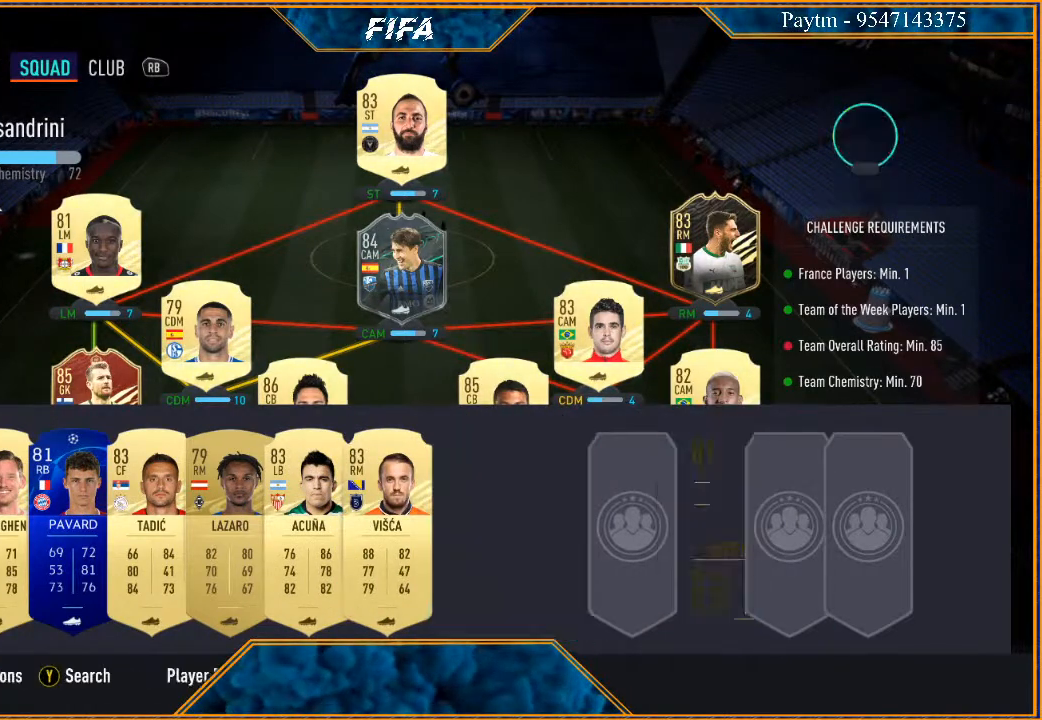
{"buttons": [], "left_stick": "center", "right_stick": "center", "events": []}
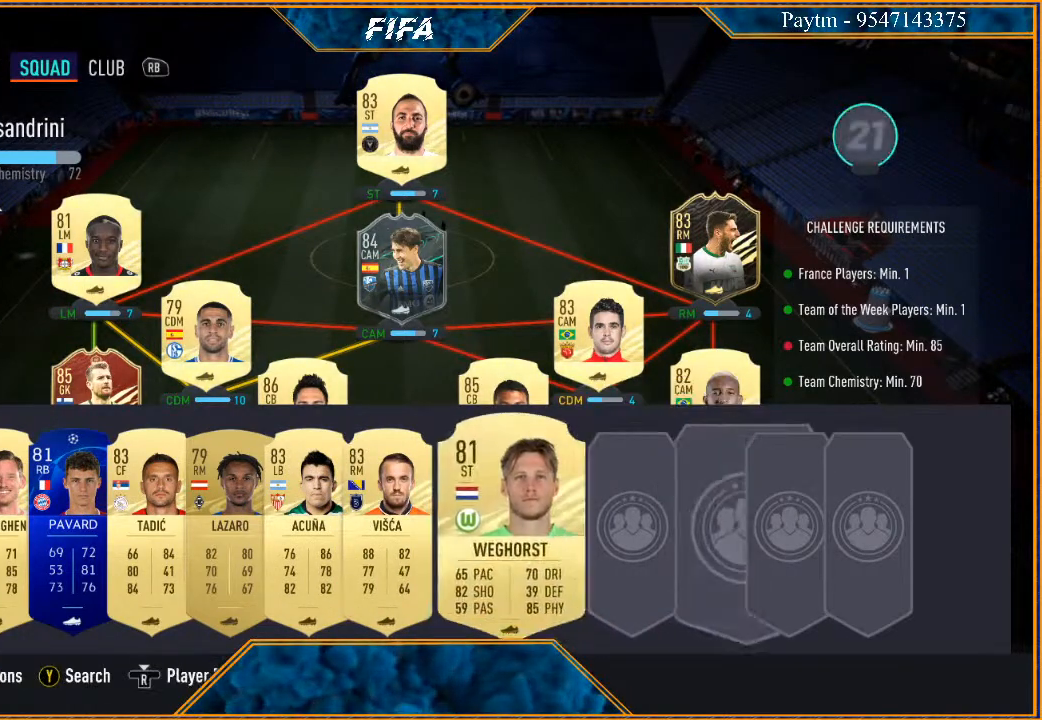
{"buttons": [], "left_stick": "center", "right_stick": "center", "events": [[333, "left_stick", "right"], [500, "left_stick", "center"]]}
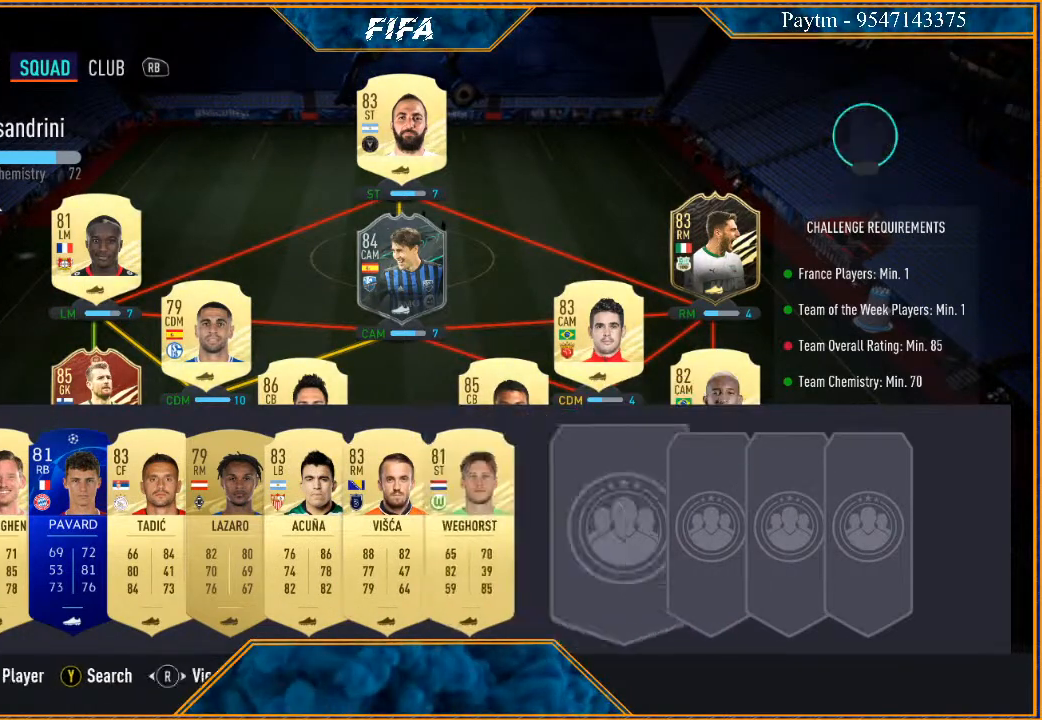
{"buttons": [], "left_stick": "center", "right_stick": "center", "events": [[33, "A", "down"], [167, "A", "up"], [233, "Y", "down"], [333, "Y", "up"]]}
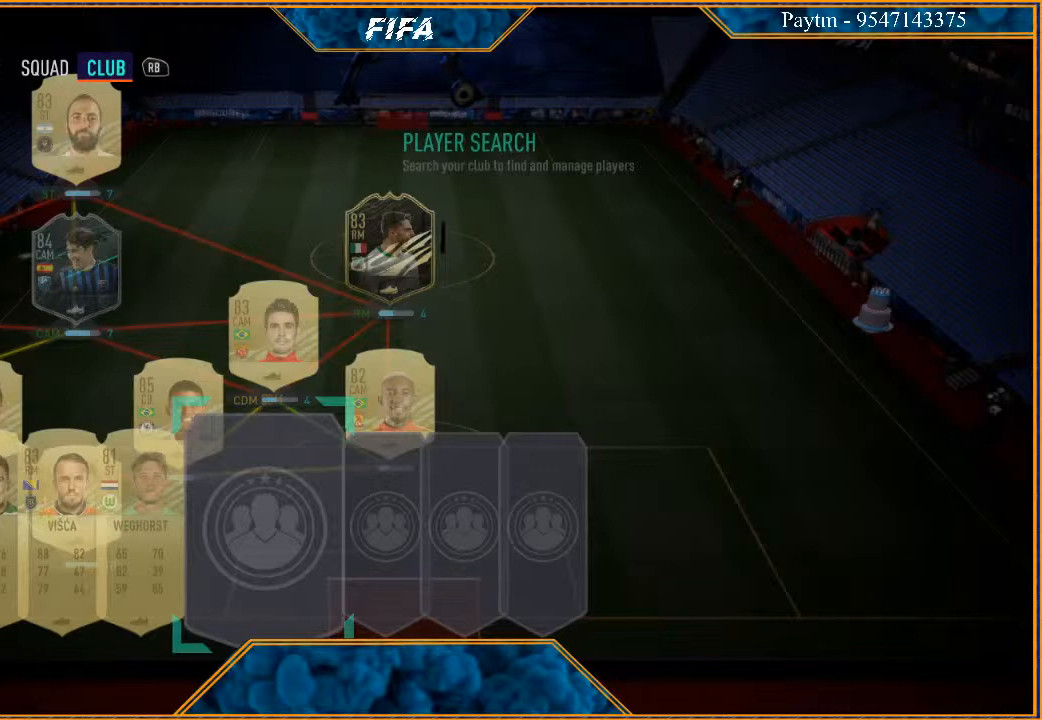
{"buttons": [], "left_stick": "center", "right_stick": "center", "events": []}
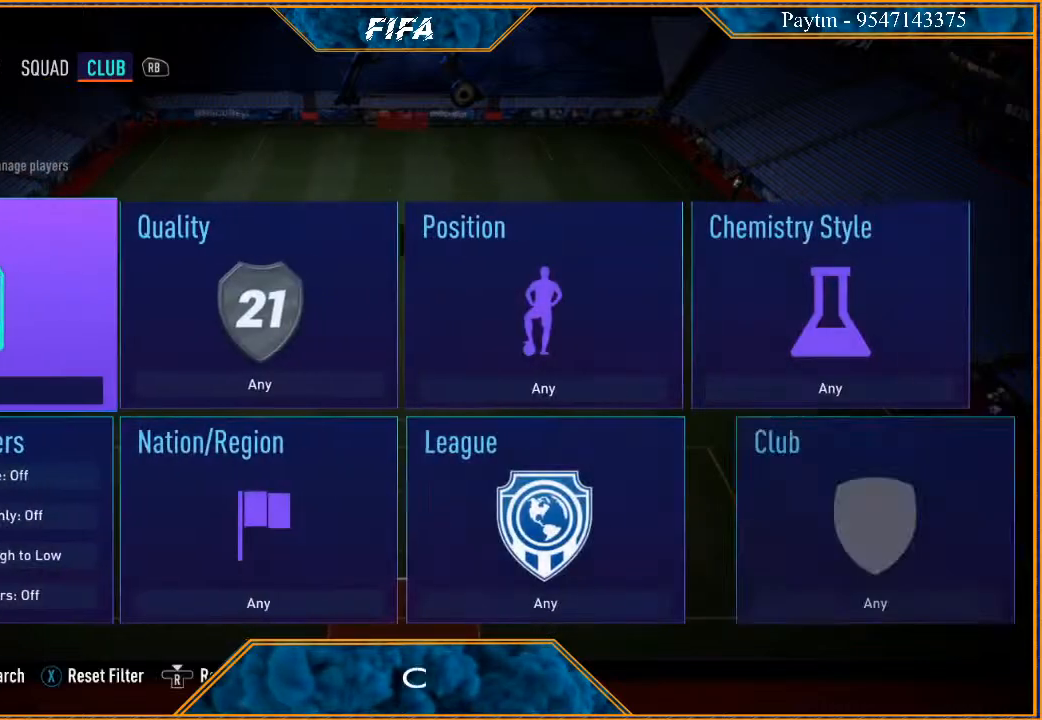
{"buttons": [], "left_stick": "center", "right_stick": "center", "events": [[67, "Y", "down"], [133, "Y", "up"]]}